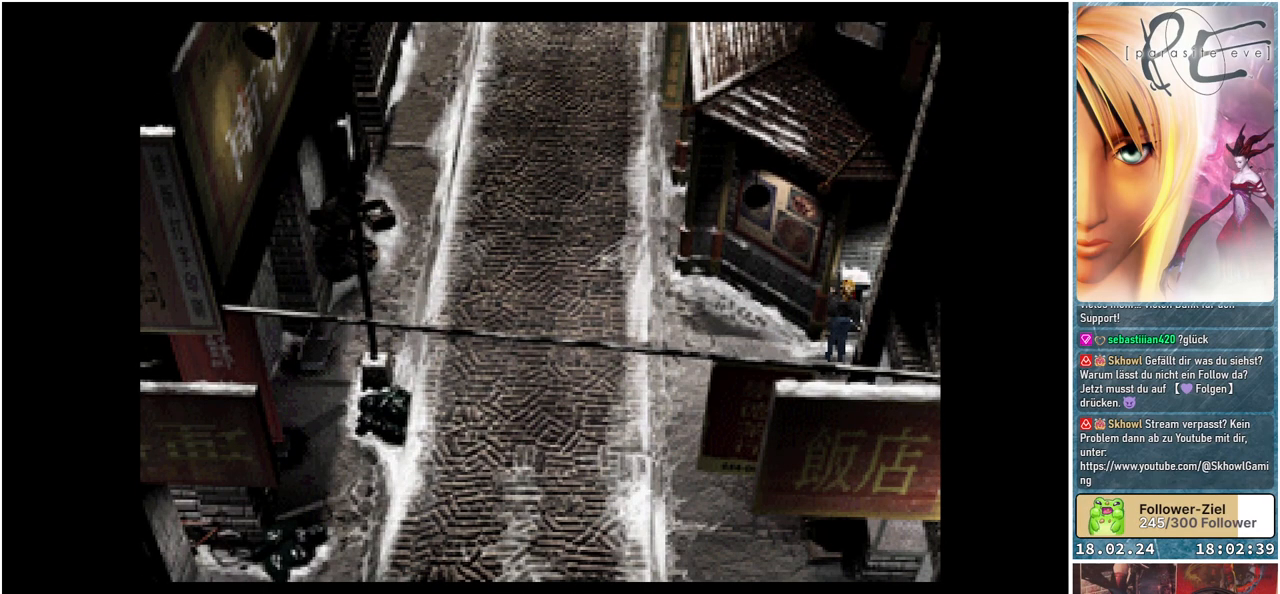
Gameplay with a controller (Xbox layout); each line is a JSON object with the inputs held at the frame after it. "events" lists button and stick changes between this image and that frame as [ms after this image, input, new state], when the widget could be followed in between. Not read: left_stick right_stick.
{"buttons": [], "events": []}
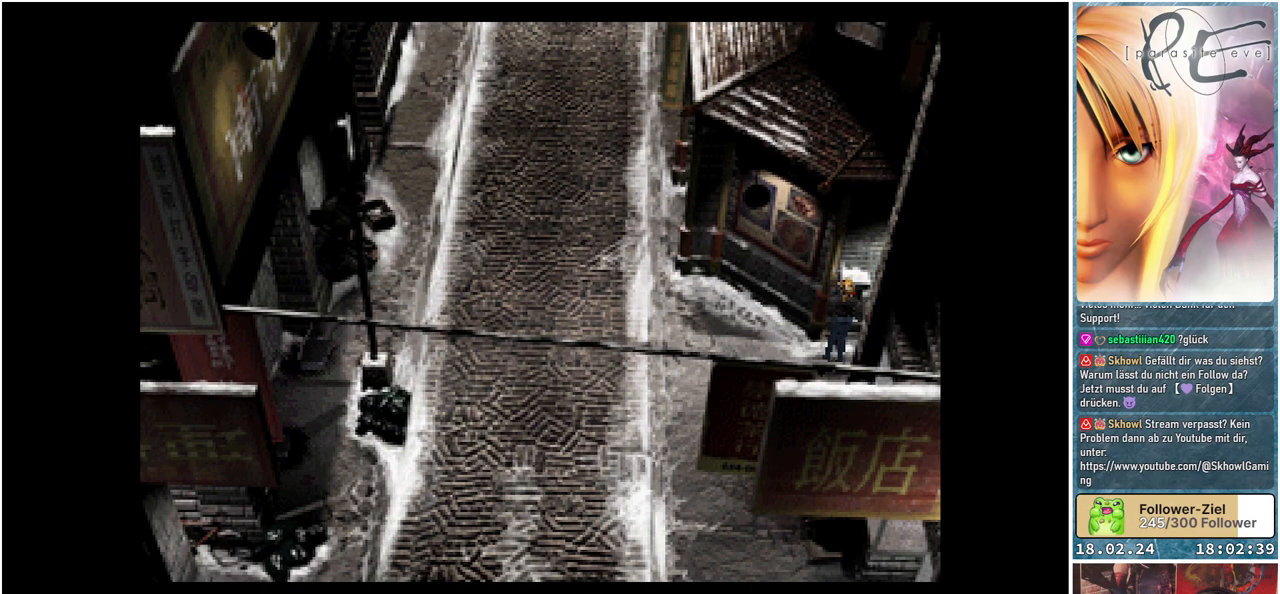
{"buttons": [], "events": []}
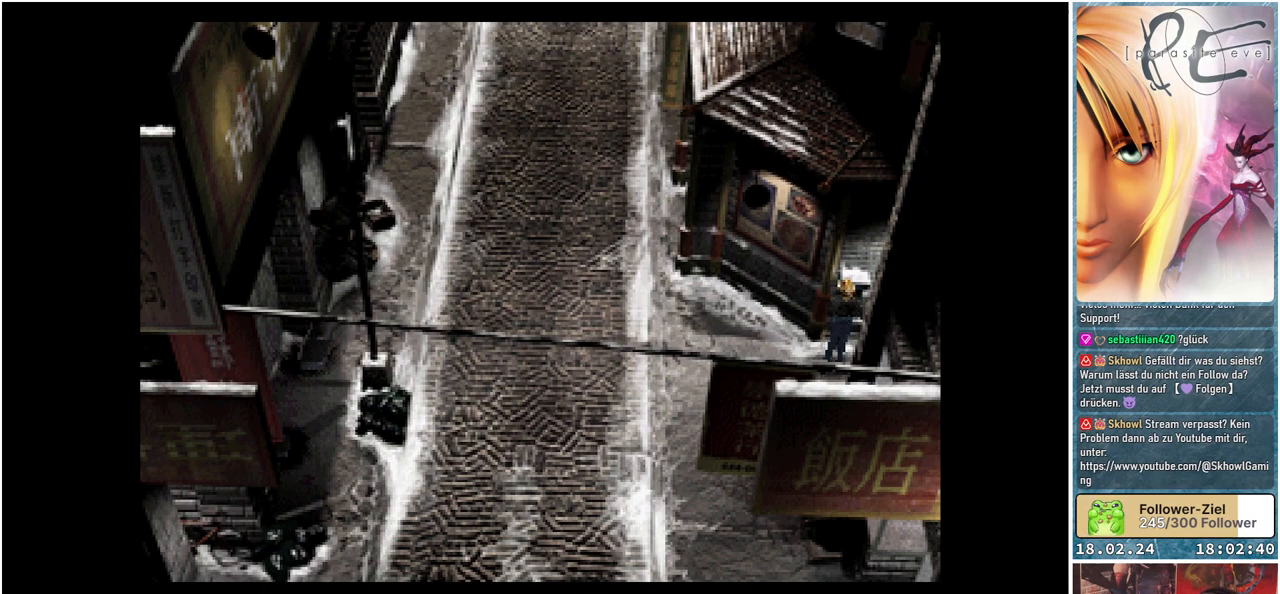
{"buttons": [], "events": []}
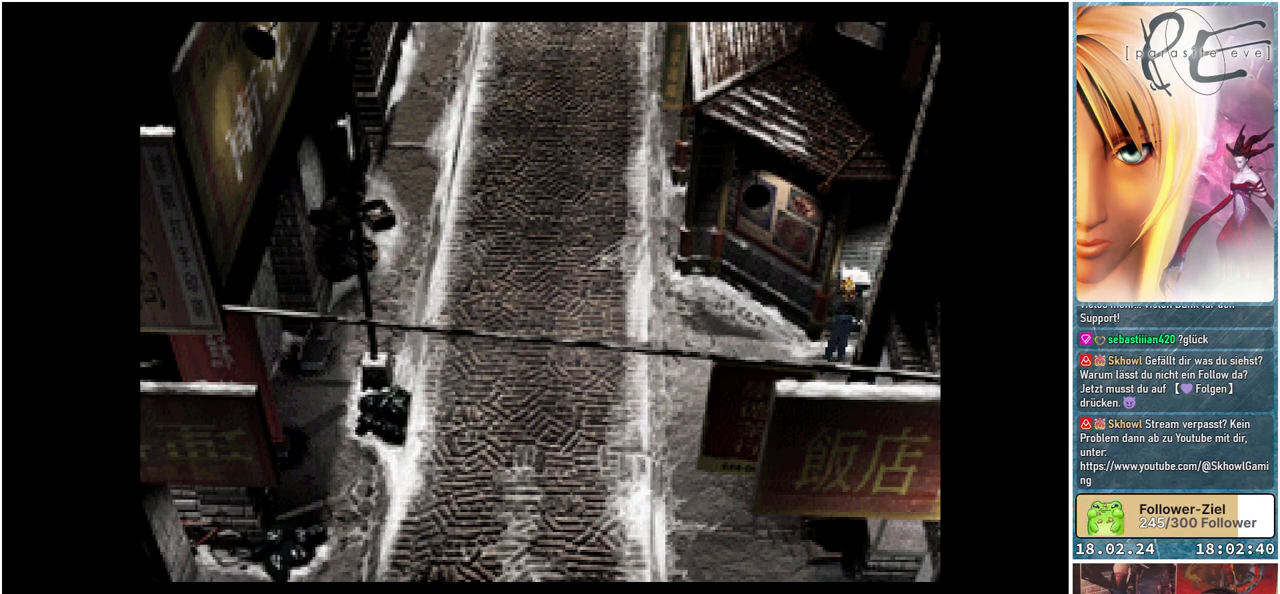
{"buttons": [], "events": []}
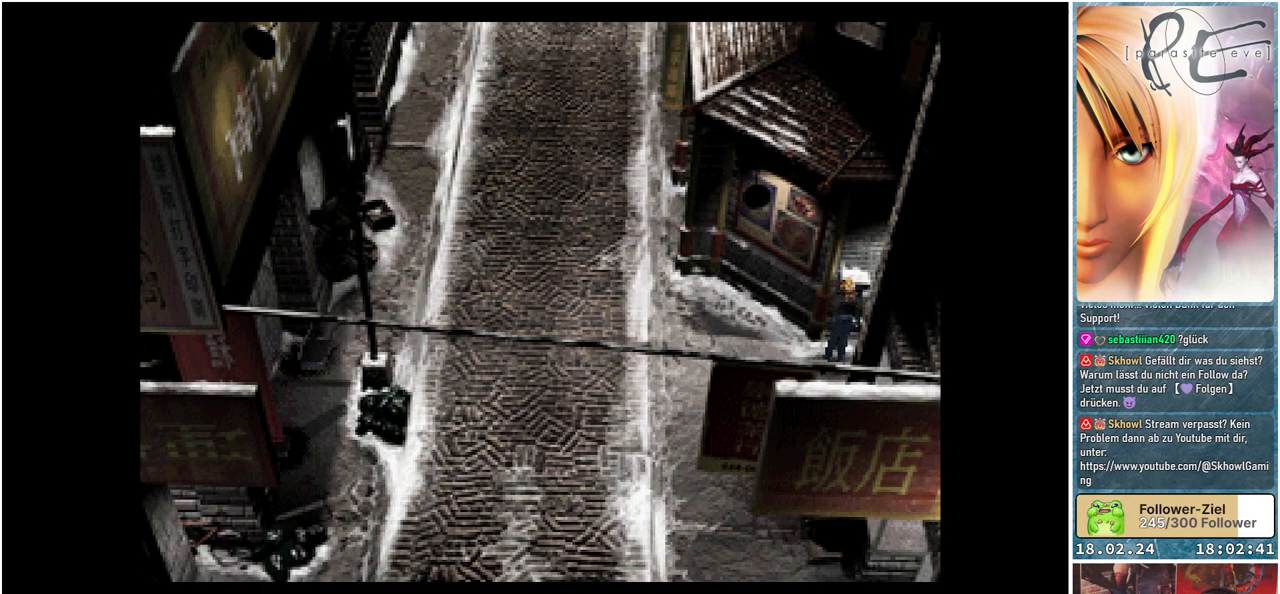
{"buttons": [], "events": []}
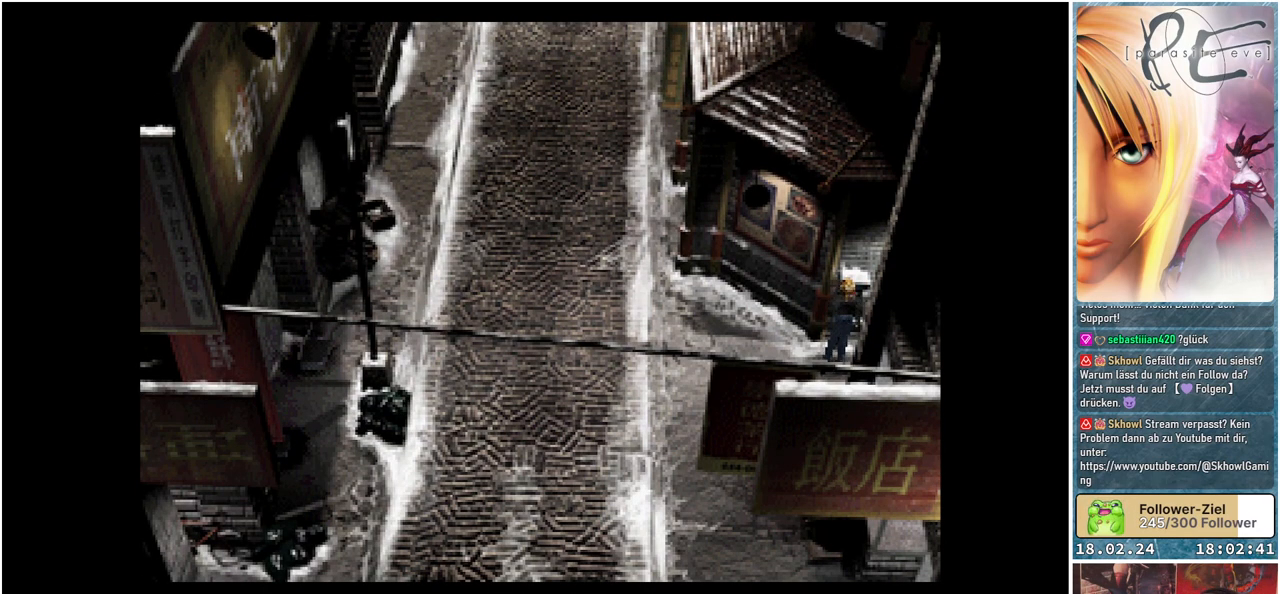
{"buttons": [], "events": []}
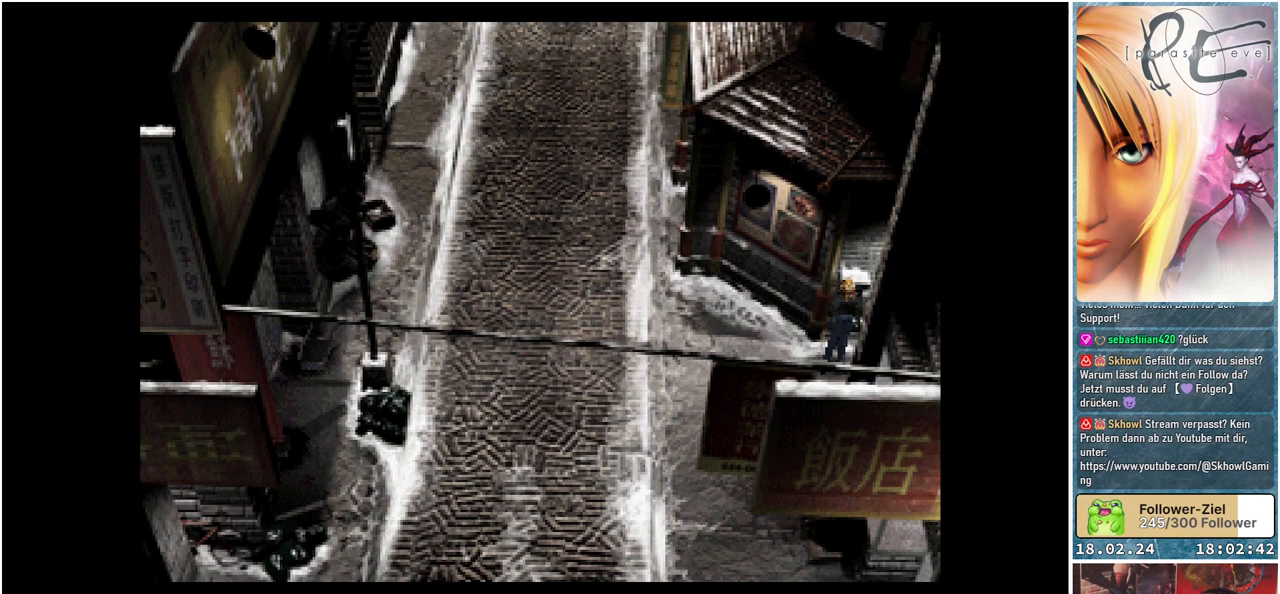
{"buttons": [], "events": []}
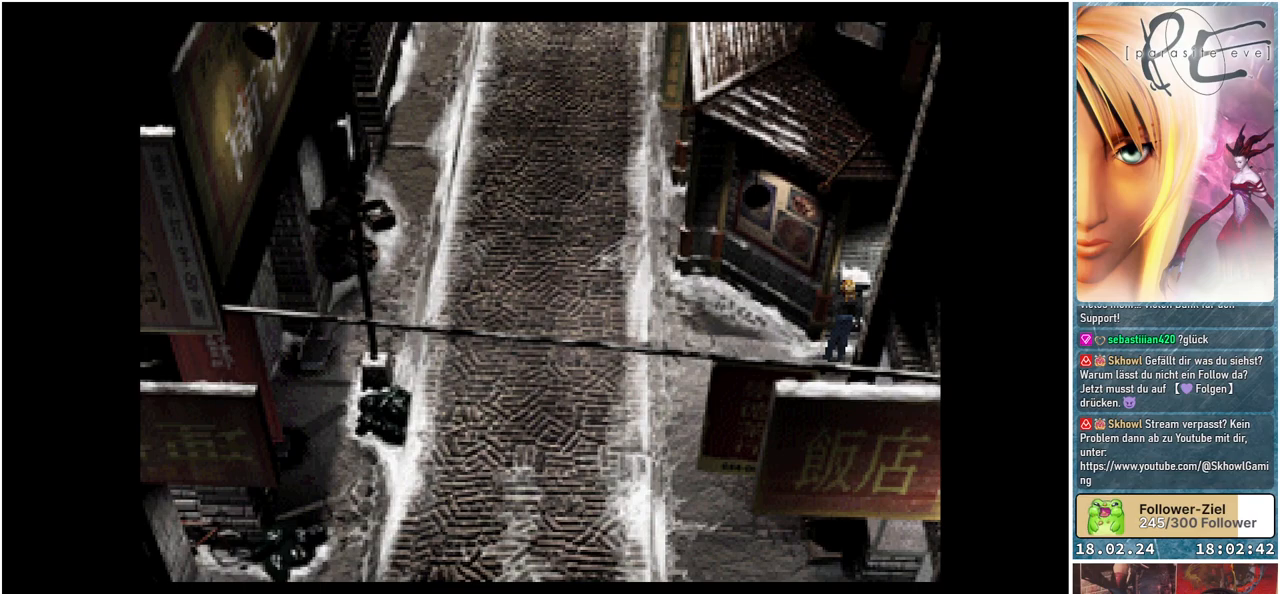
{"buttons": [], "events": []}
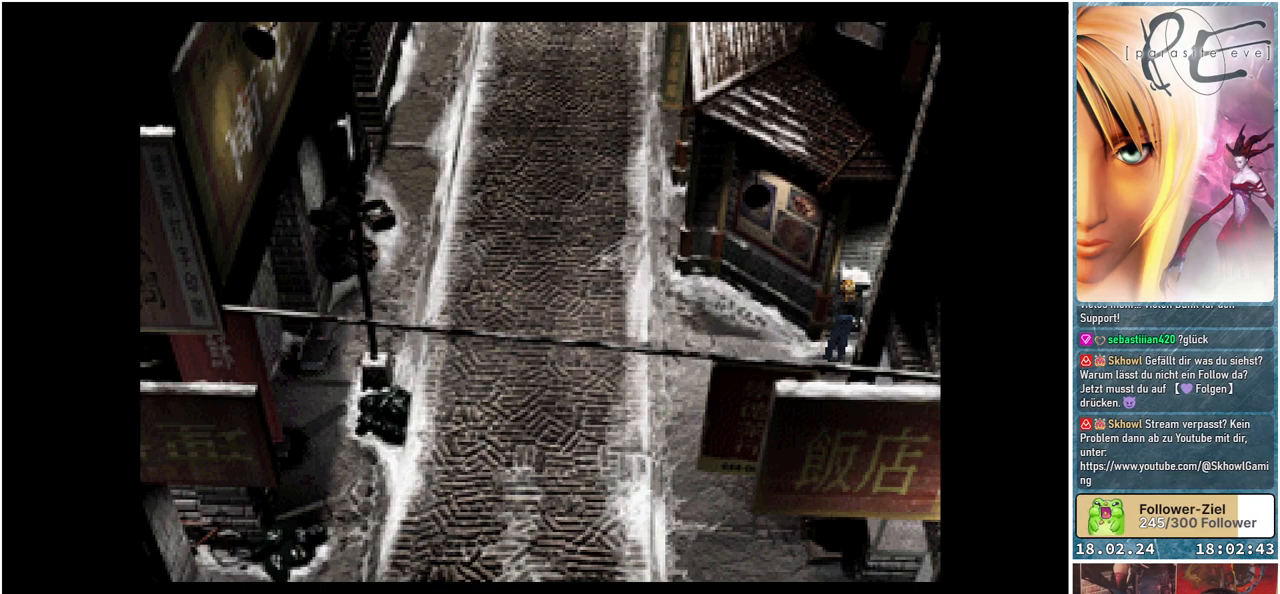
{"buttons": [], "events": []}
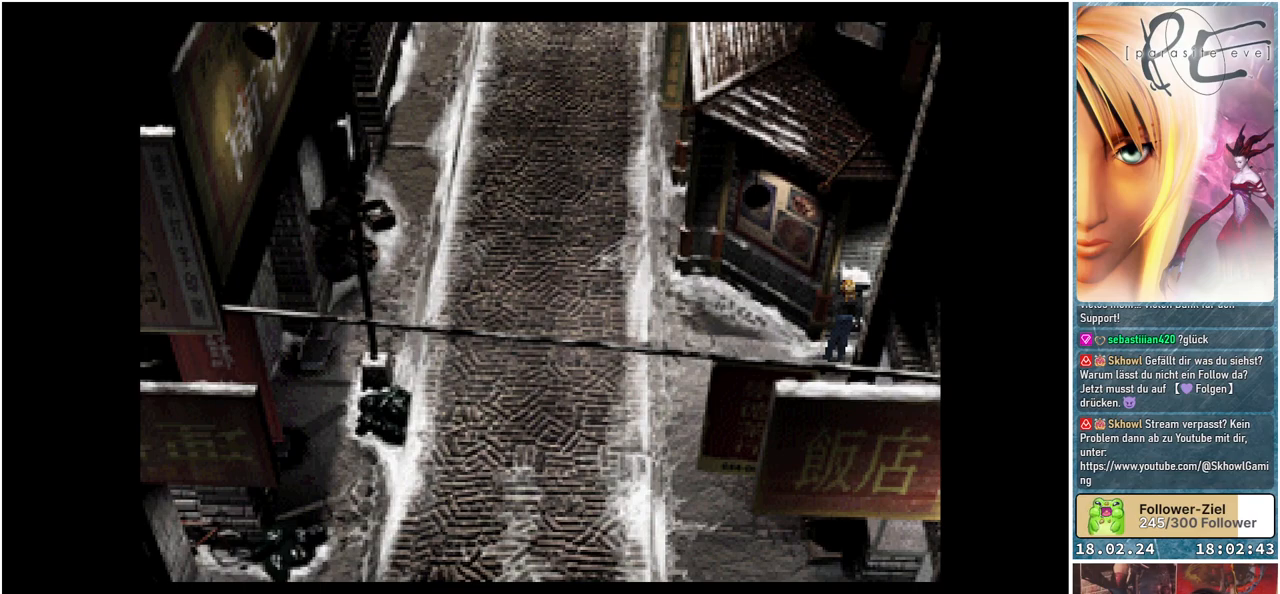
{"buttons": [], "events": []}
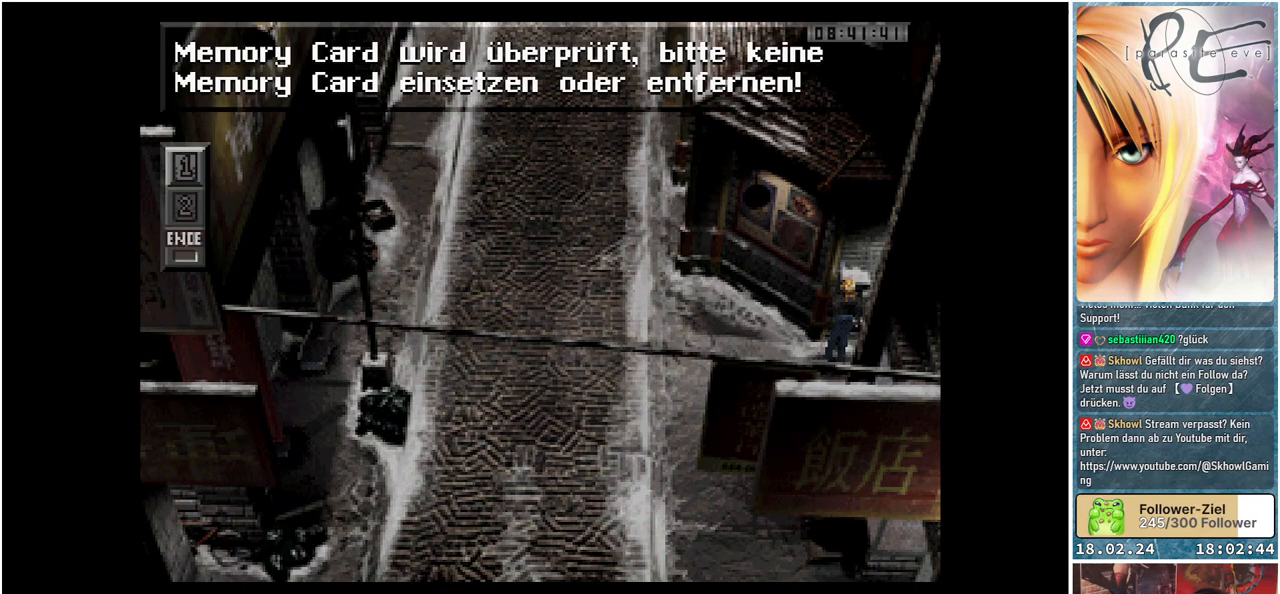
{"buttons": [], "events": [[283, "A", "down"], [367, "A", "up"]]}
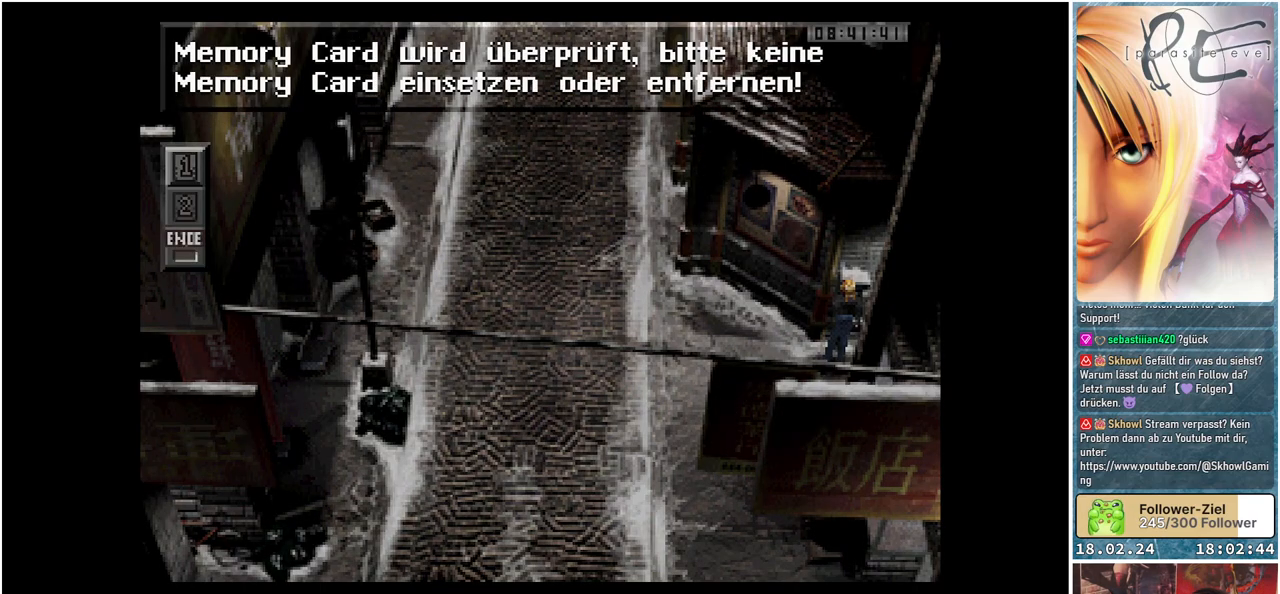
{"buttons": [], "events": []}
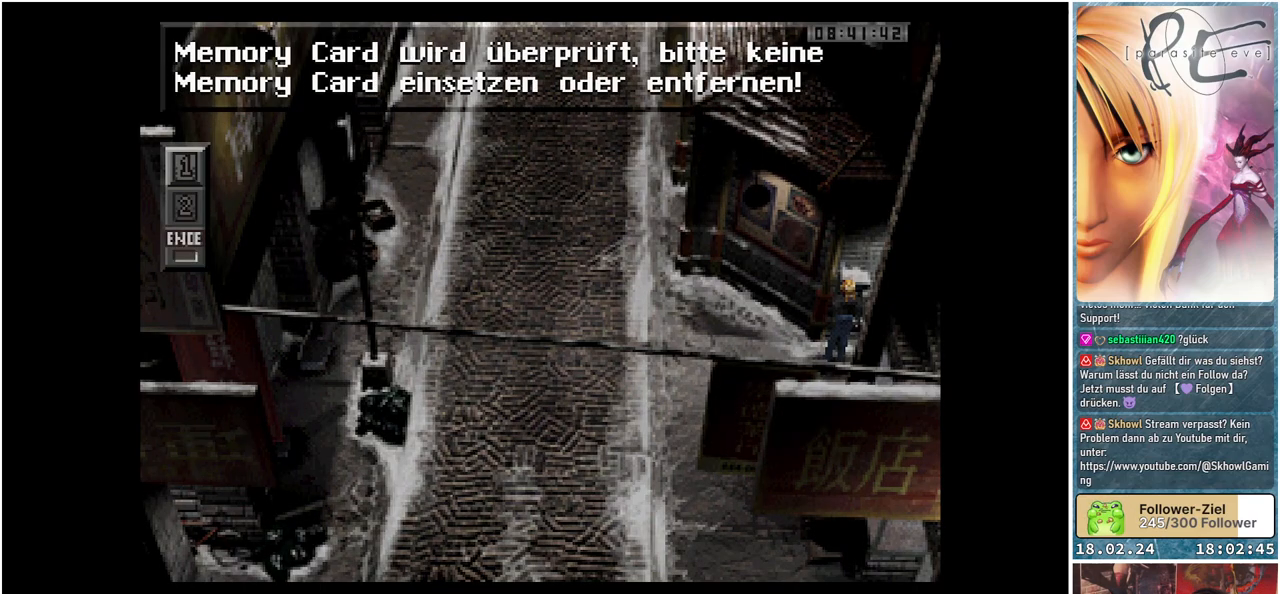
{"buttons": [], "events": []}
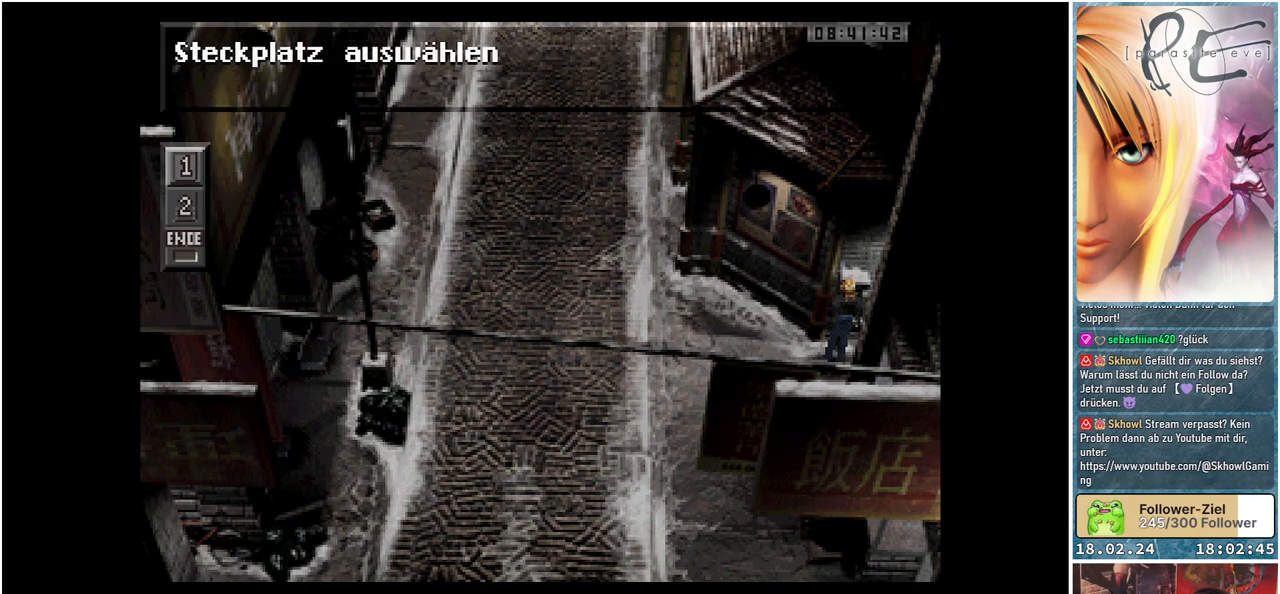
{"buttons": [], "events": [[50, "A", "down"], [217, "A", "up"]]}
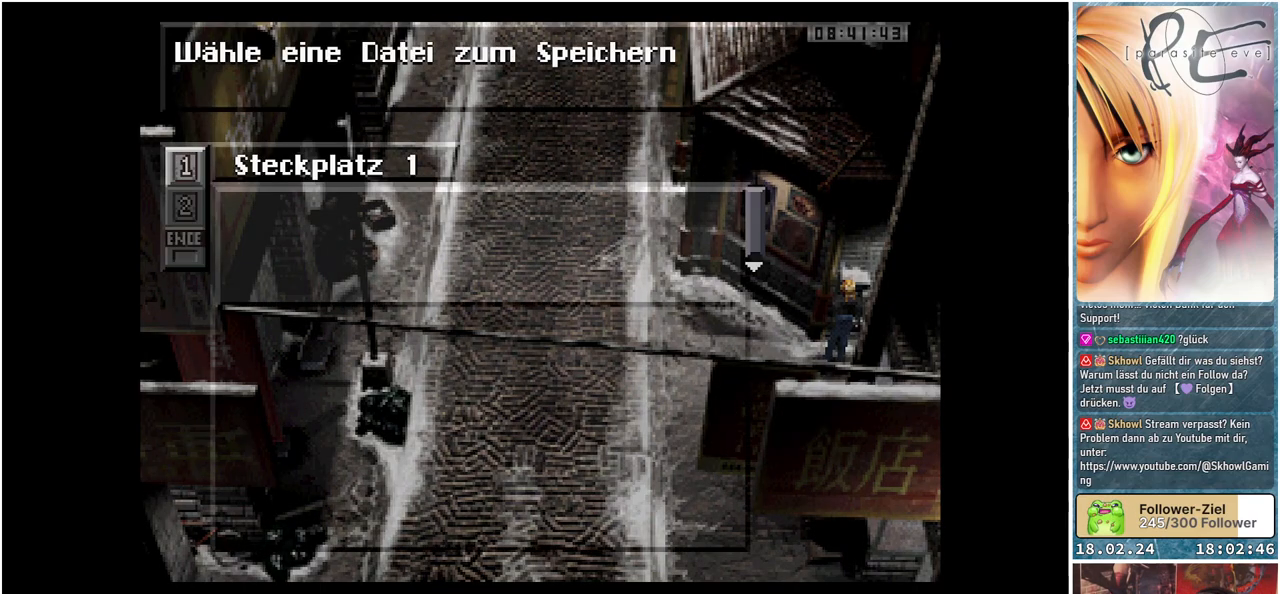
{"buttons": [], "events": []}
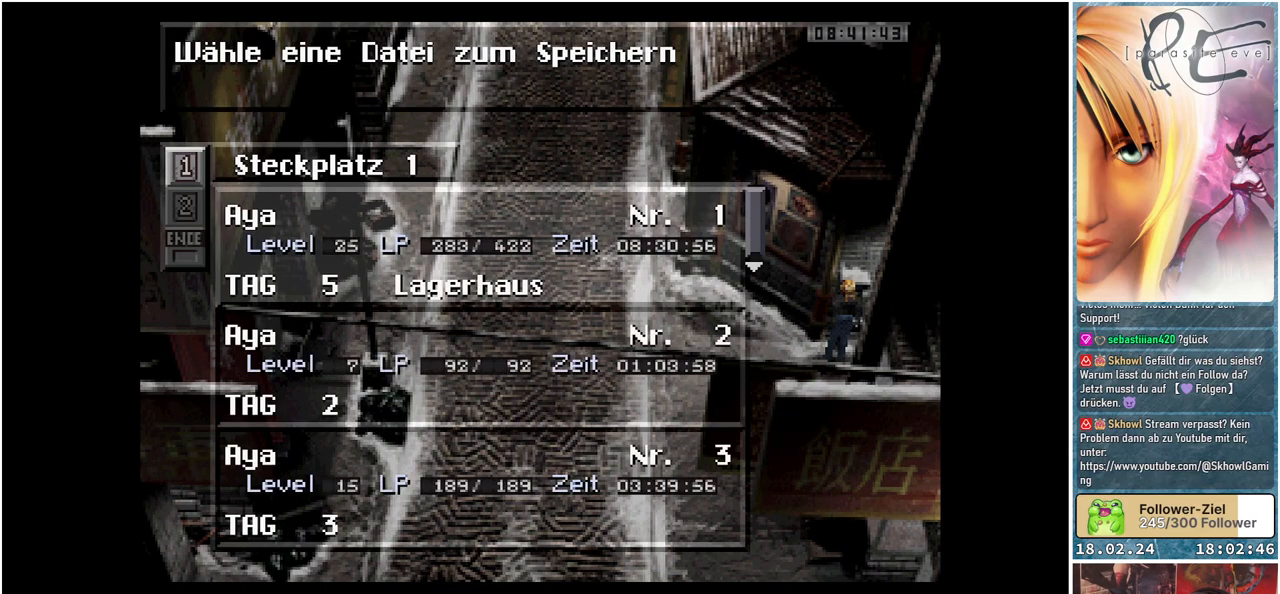
{"buttons": [], "events": [[300, "A", "down"], [433, "A", "up"]]}
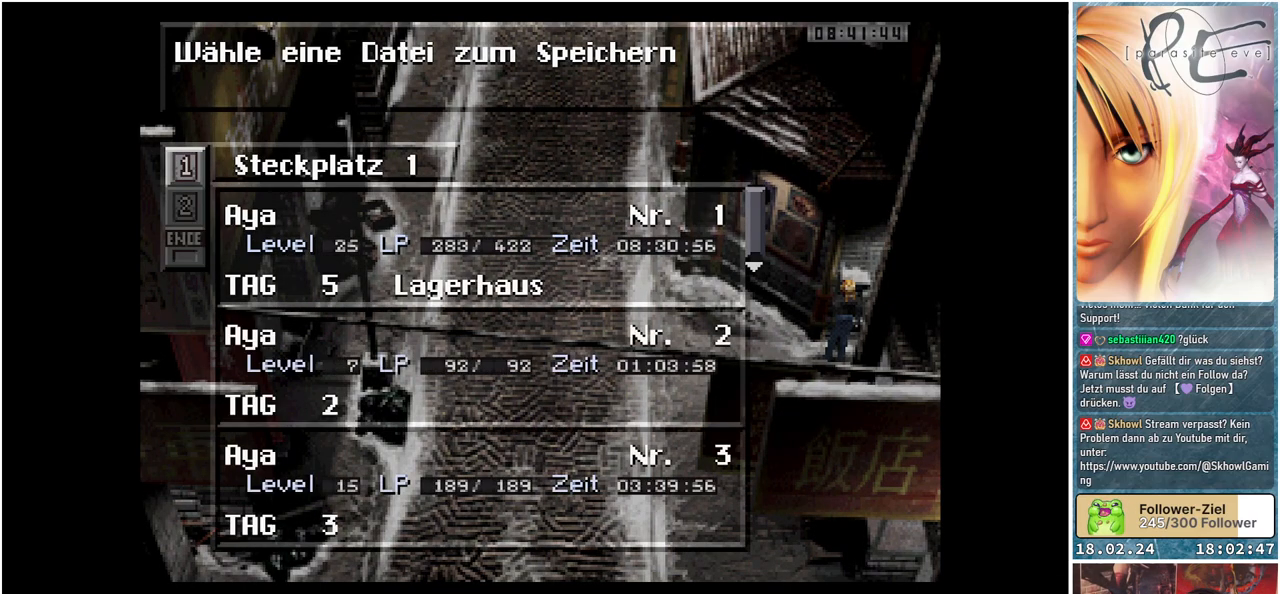
{"buttons": [], "events": [[333, "DPAD_LEFT", "down"], [467, "DPAD_LEFT", "up"]]}
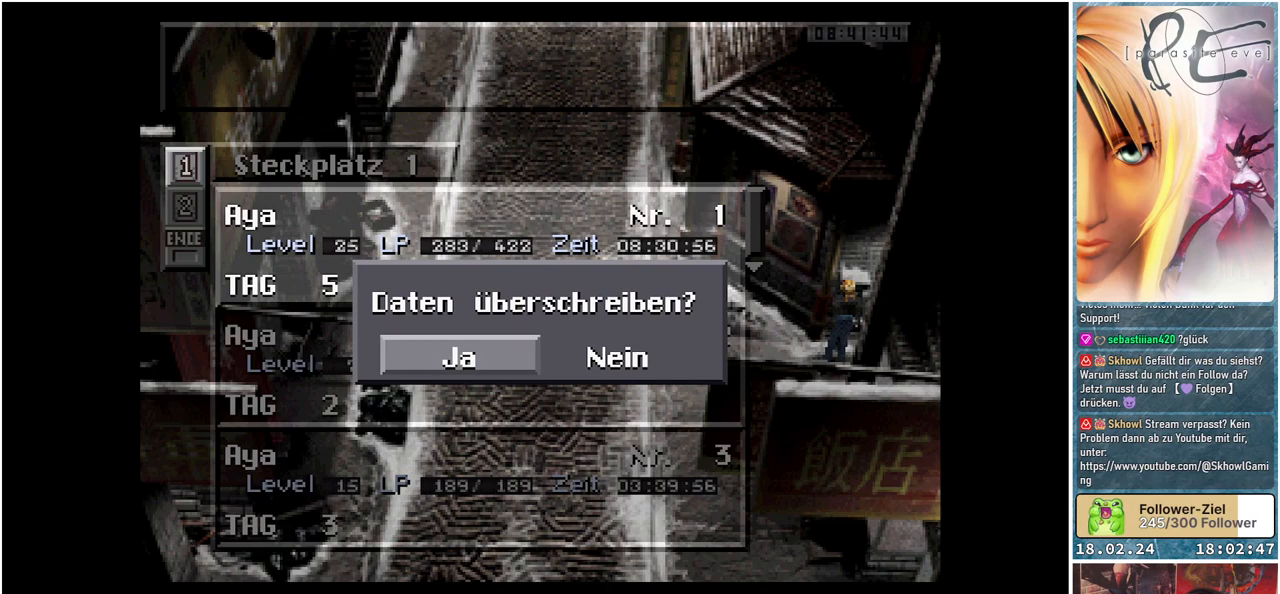
{"buttons": [], "events": [[150, "A", "down"], [317, "A", "up"]]}
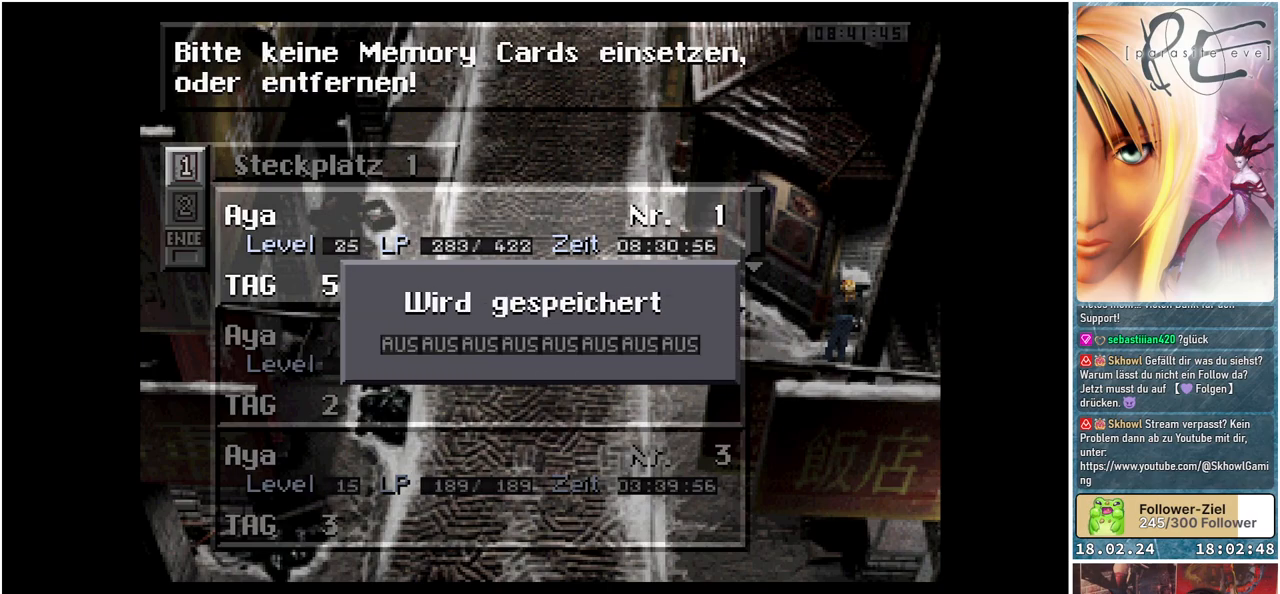
{"buttons": [], "events": []}
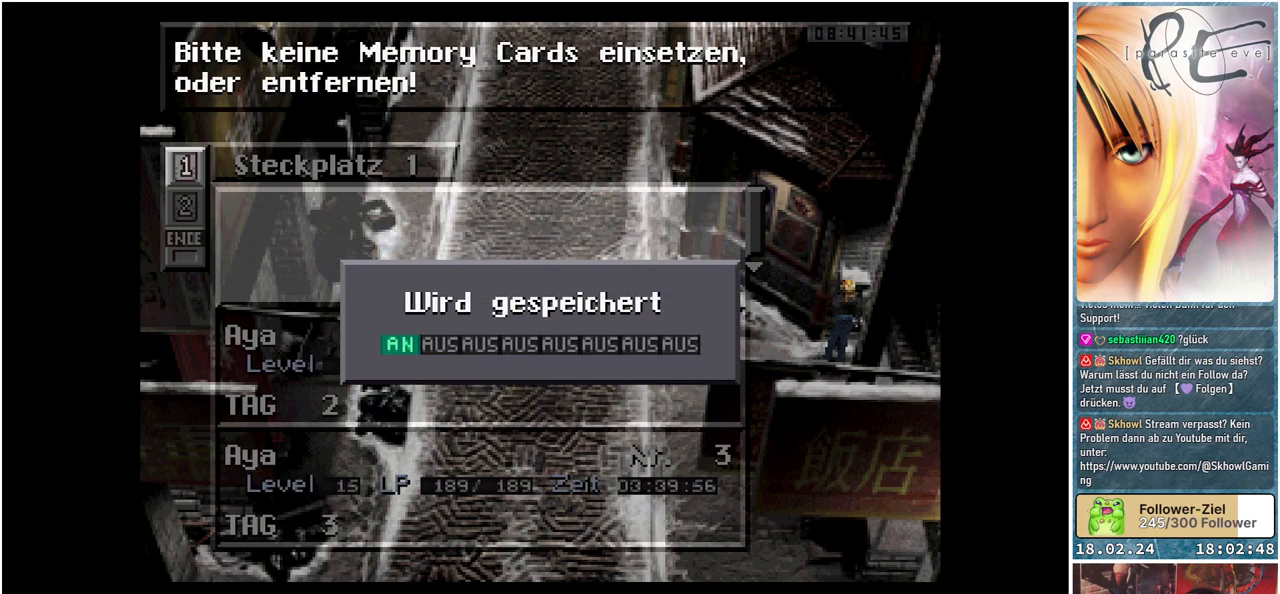
{"buttons": [], "events": []}
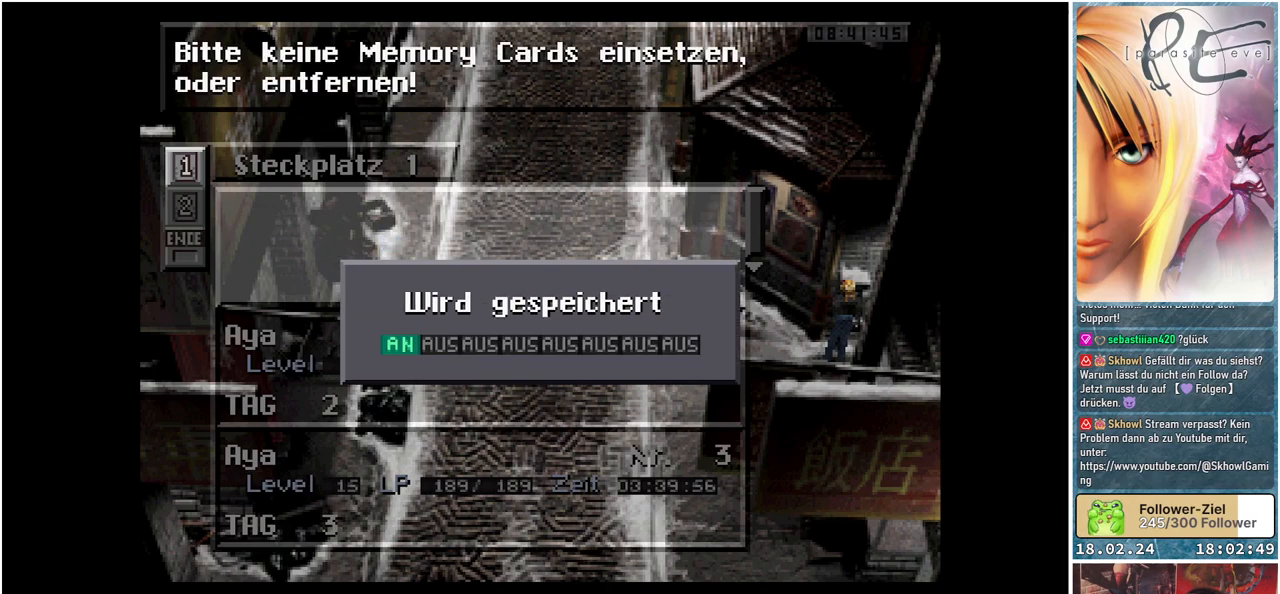
{"buttons": [], "events": []}
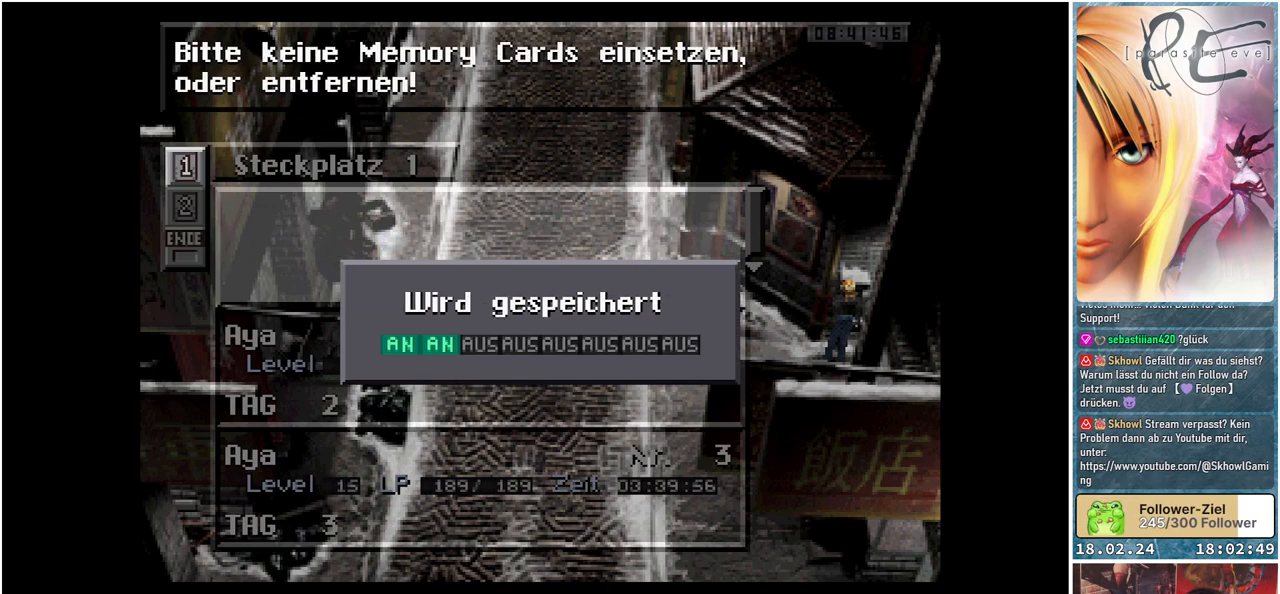
{"buttons": [], "events": []}
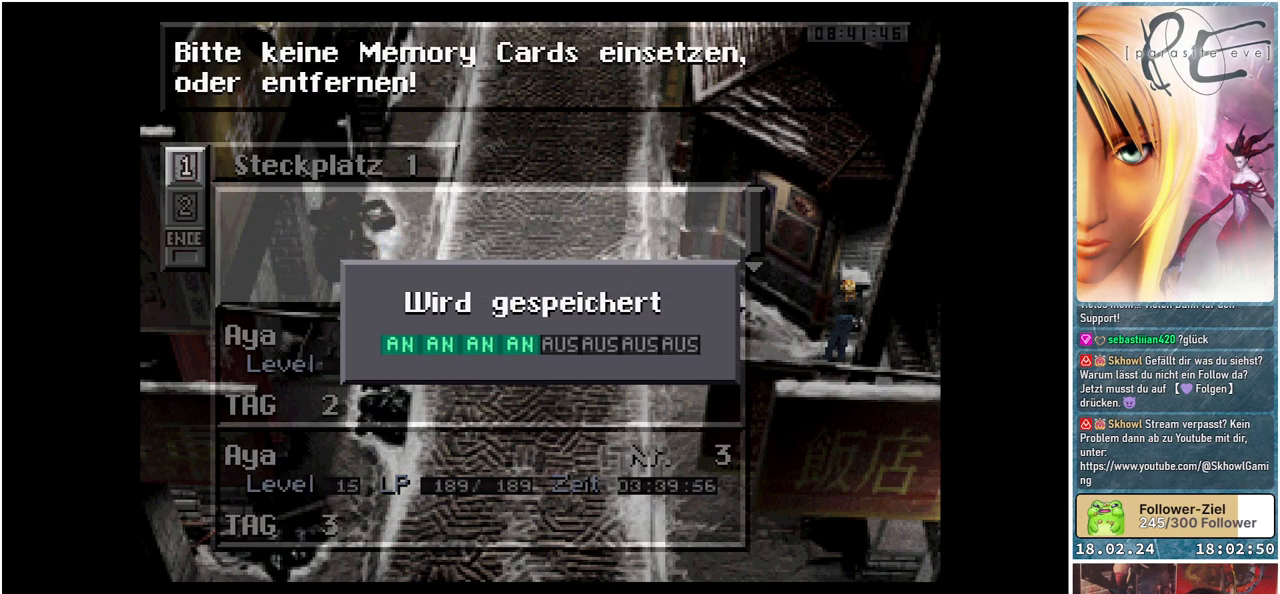
{"buttons": [], "events": []}
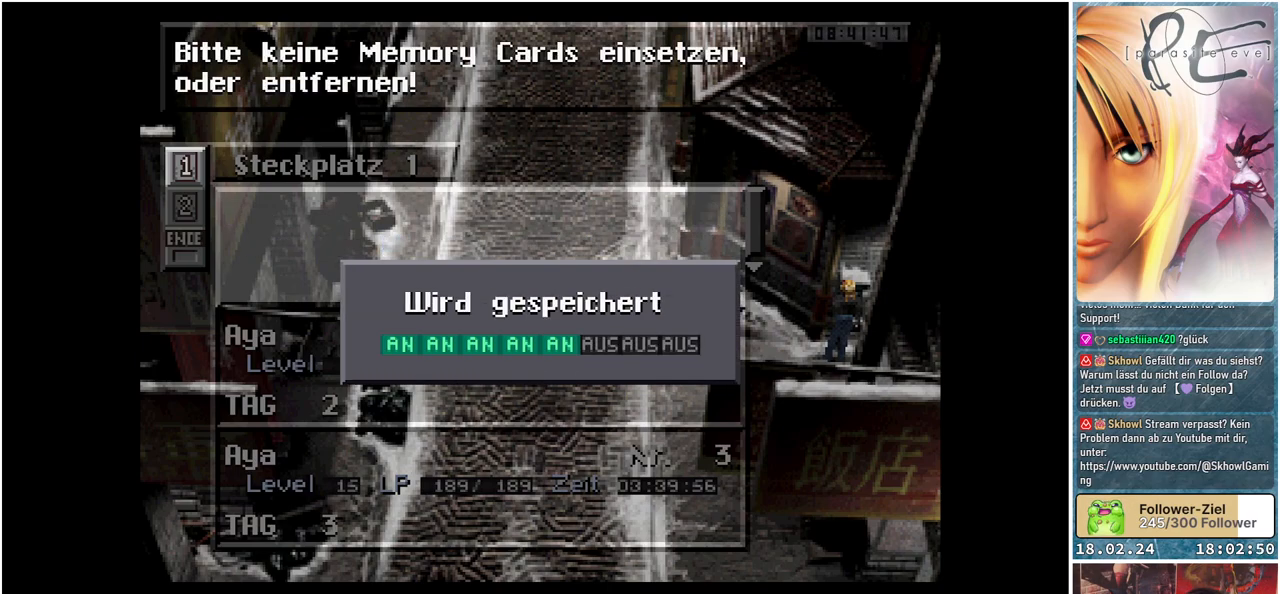
{"buttons": [], "events": []}
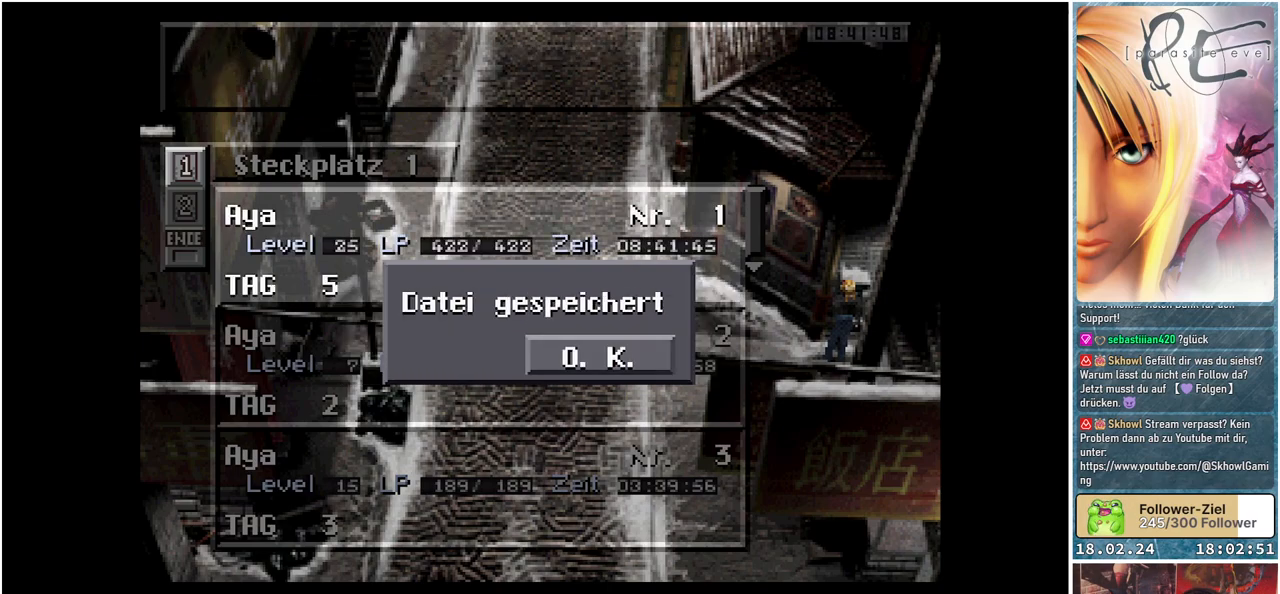
{"buttons": [], "events": []}
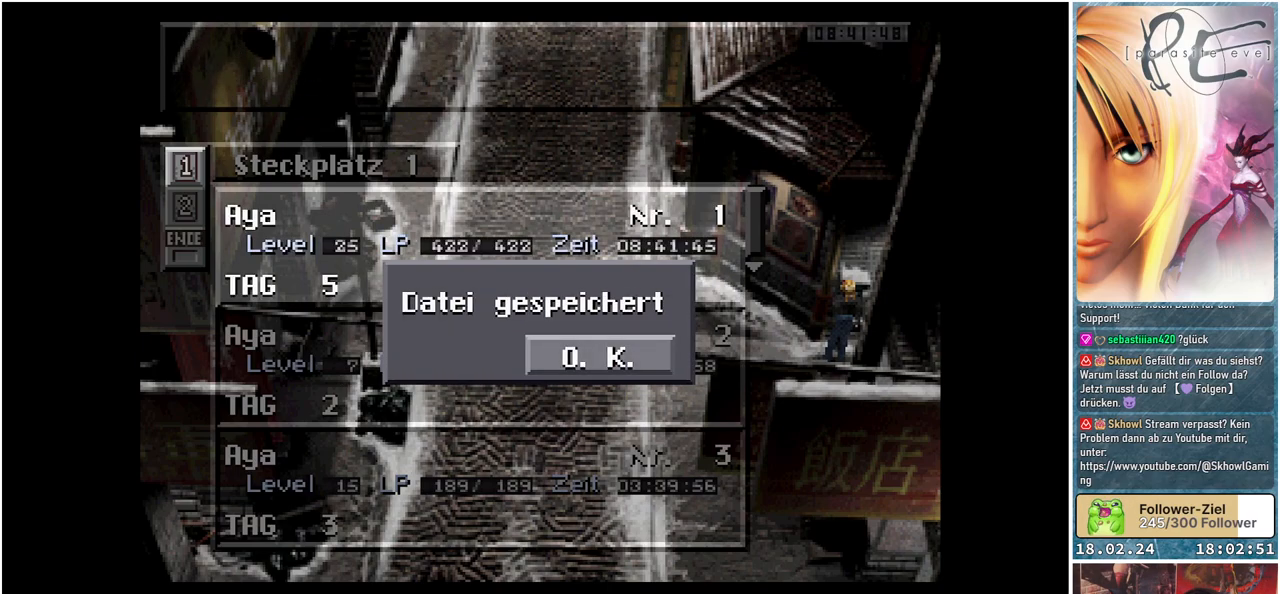
{"buttons": [], "events": [[250, "A", "down"], [400, "A", "up"]]}
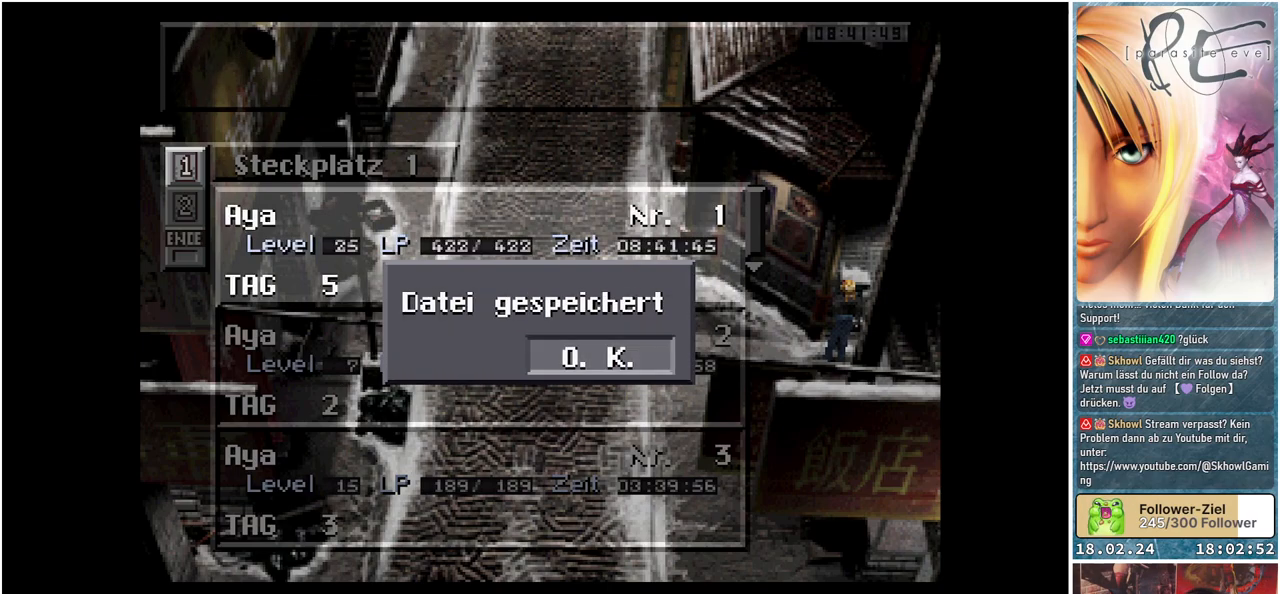
{"buttons": [], "events": []}
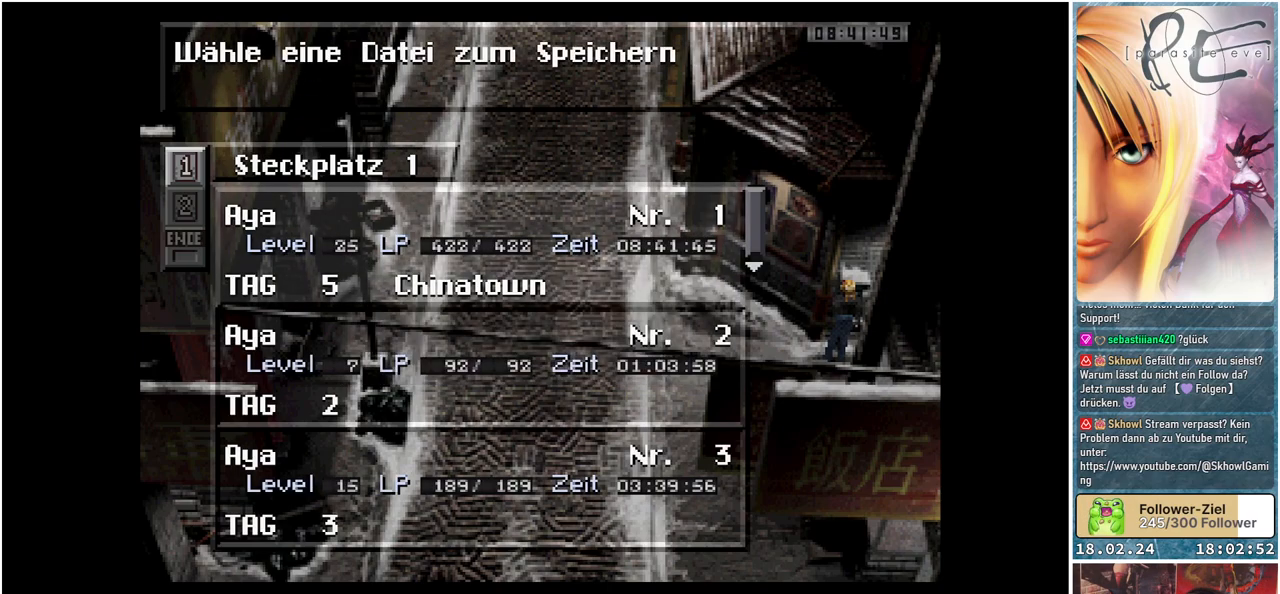
{"buttons": [], "events": [[100, "B", "down"], [217, "B", "up"]]}
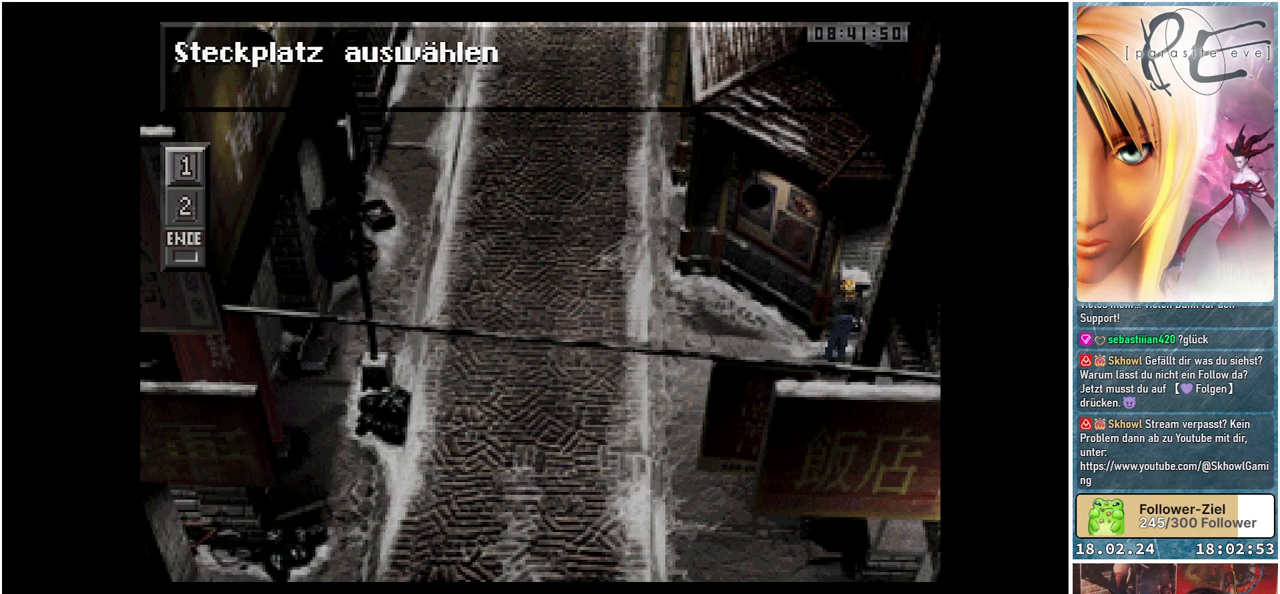
{"buttons": [], "events": [[267, "B", "down"], [383, "B", "up"]]}